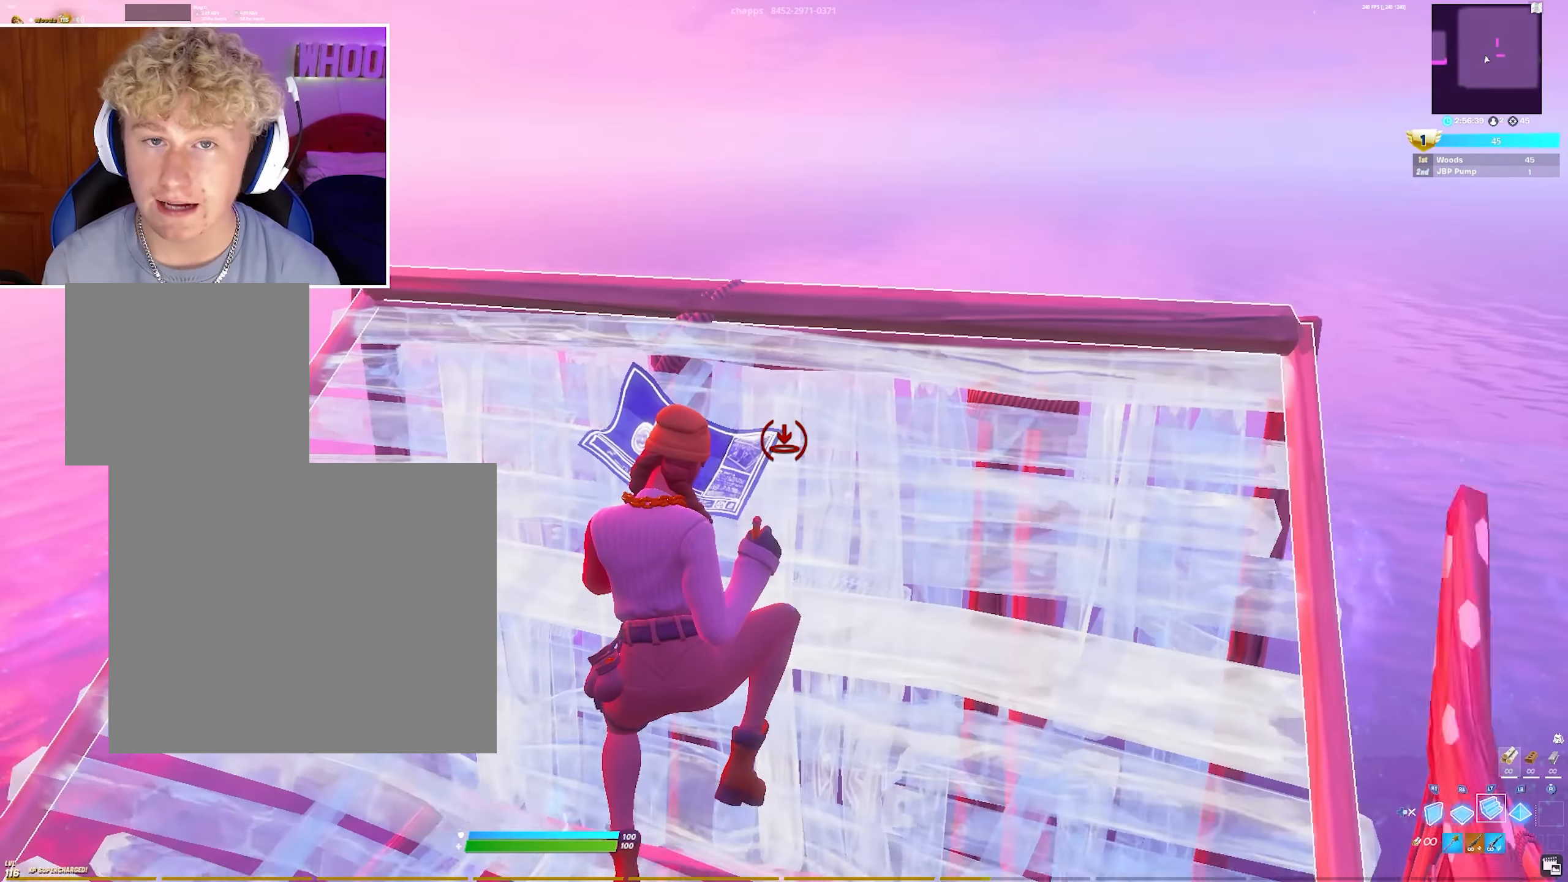
Gameplay with a controller (PlayStation layout); each line is a JSON object with the inputs held at the frame after it. "events" lists button and stick changes between this image and that frame as [ms after this image, input, new state], when the widget could be followed in between.
{"buttons": ["L1", "R1"], "left_stick": "up", "right_stick": "center", "events": [[317, "R1", "down"], [383, "L1", "down"], [383, "R1", "up"], [450, "R1", "down"]]}
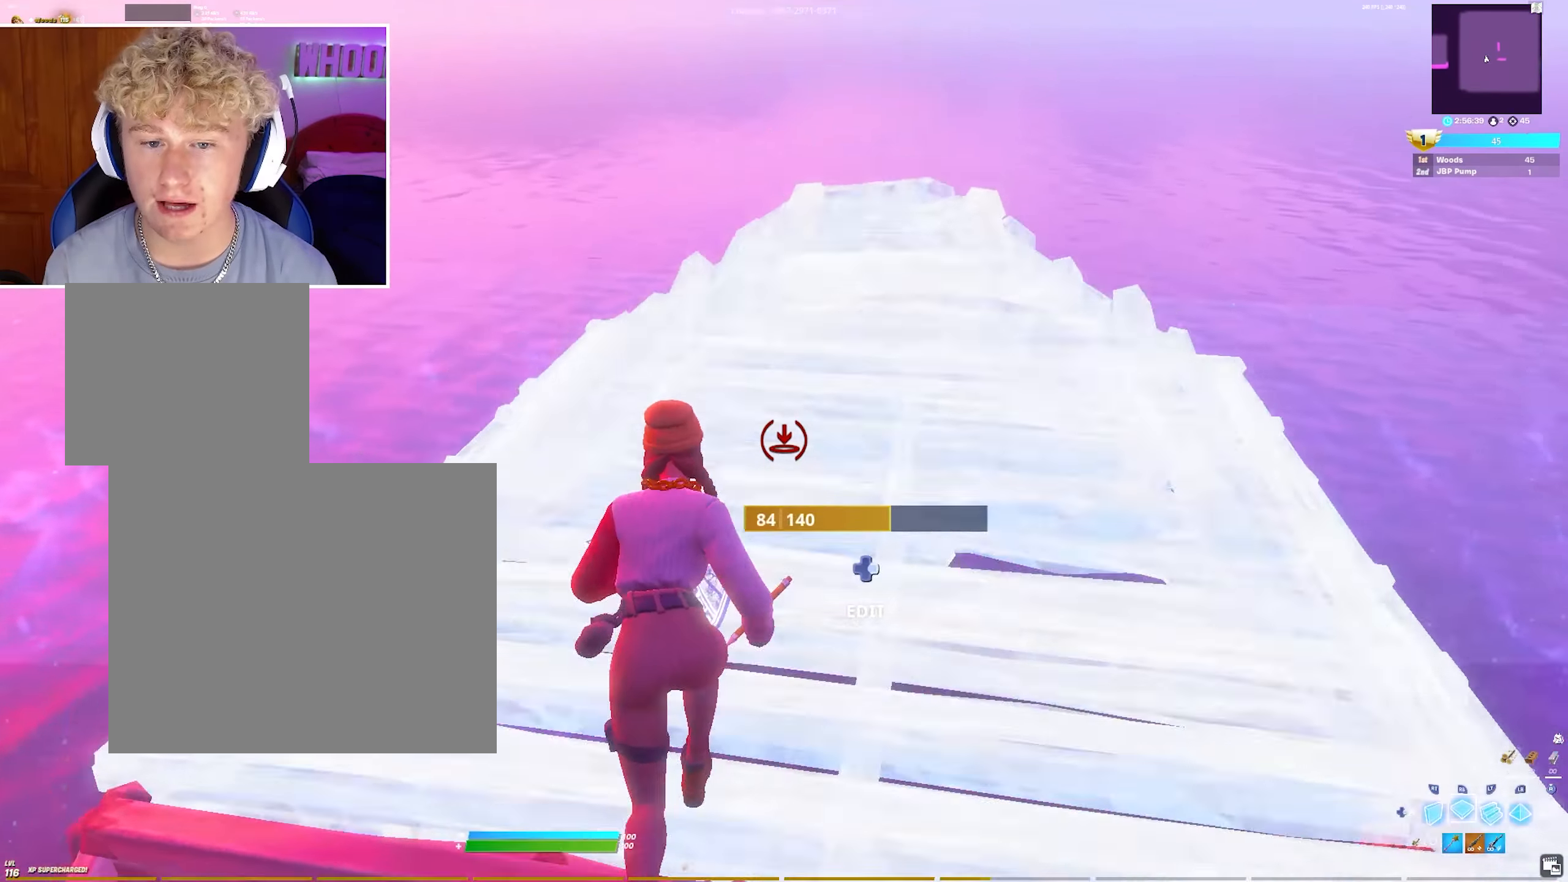
{"buttons": ["R1"], "left_stick": "up", "right_stick": "center", "events": [[17, "L1", "up"], [50, "R1", "up"], [133, "L1", "down"], [133, "R1", "down"], [217, "L1", "up"], [217, "R1", "up"], [283, "L1", "down"], [333, "R1", "down"], [400, "L1", "up"], [400, "R1", "up"], [467, "R1", "down"]]}
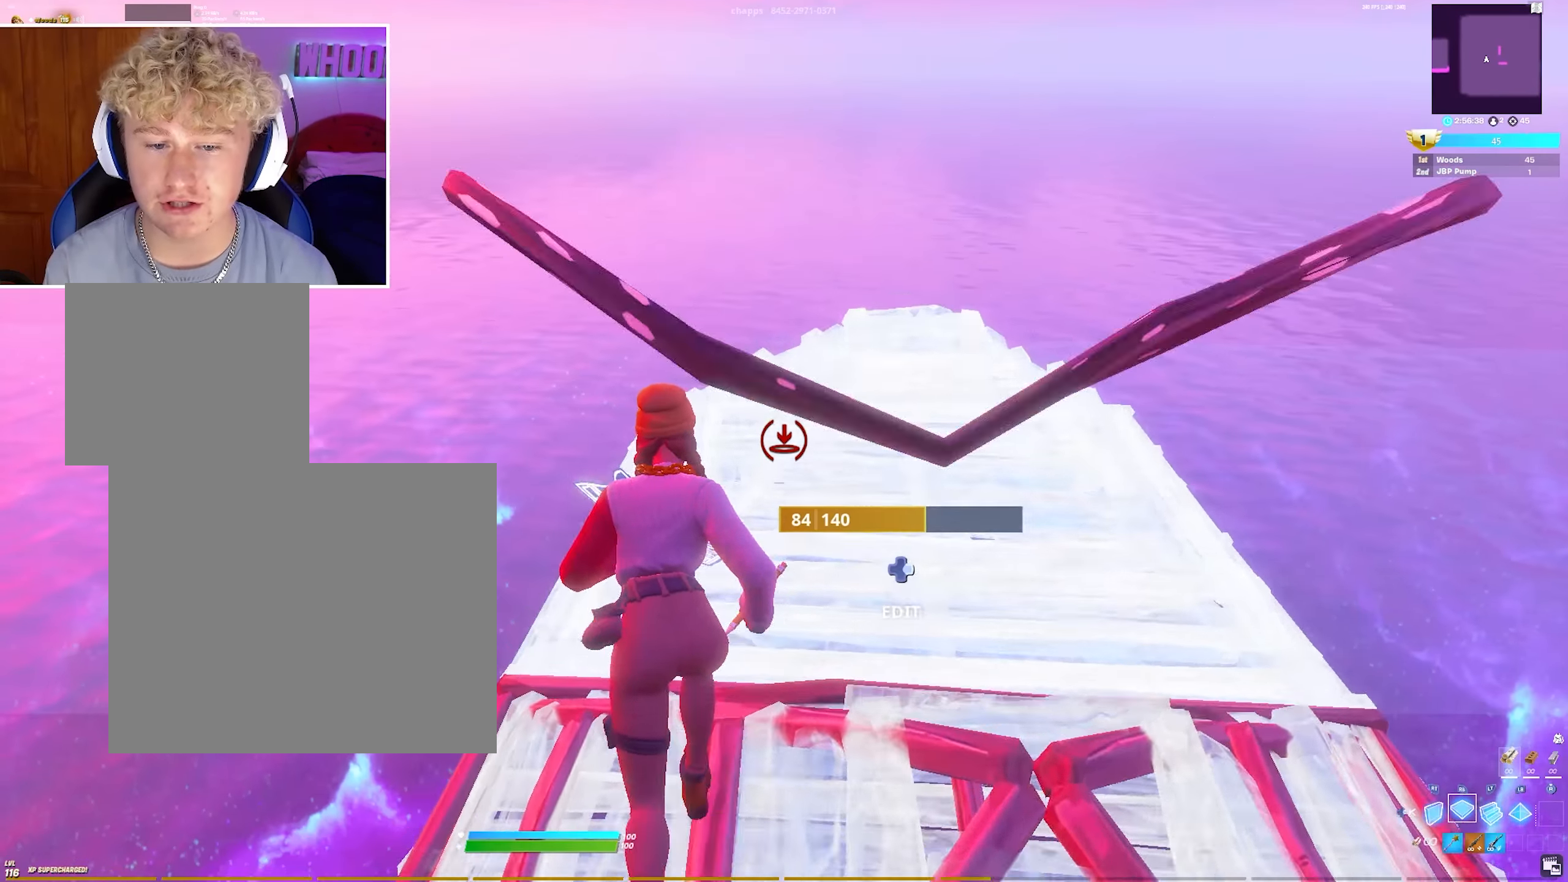
{"buttons": [], "left_stick": "center", "right_stick": "center", "events": [[67, "CIRCLE", "down"], [67, "R1", "up"], [67, "right_stick", "down"], [117, "right_stick", "center"], [167, "CIRCLE", "up"], [217, "left_stick", "center"]]}
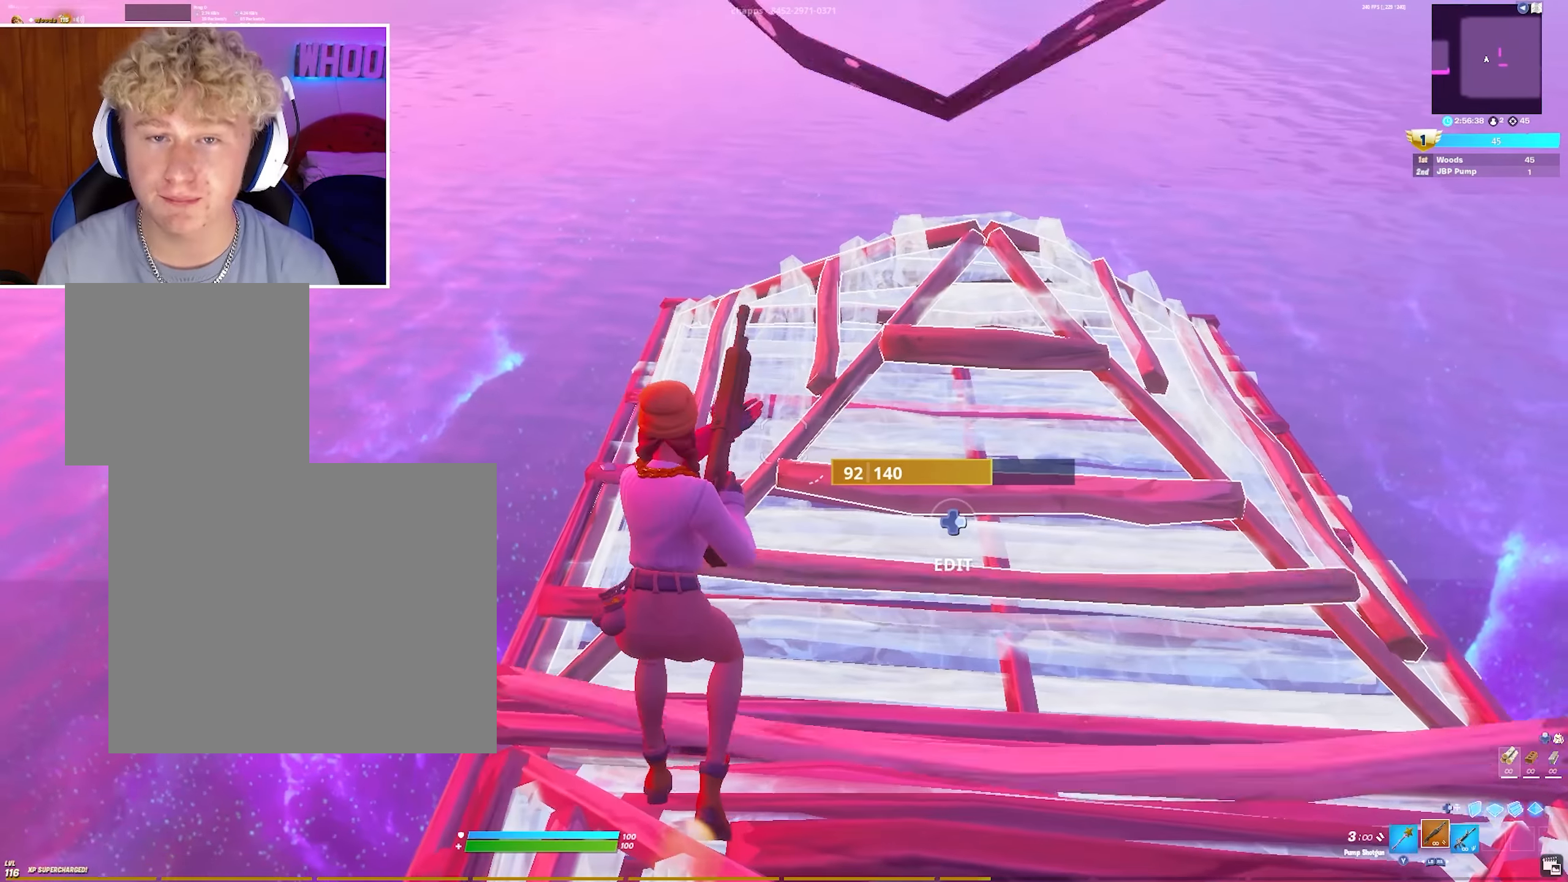
{"buttons": [], "left_stick": "center", "right_stick": "center", "events": []}